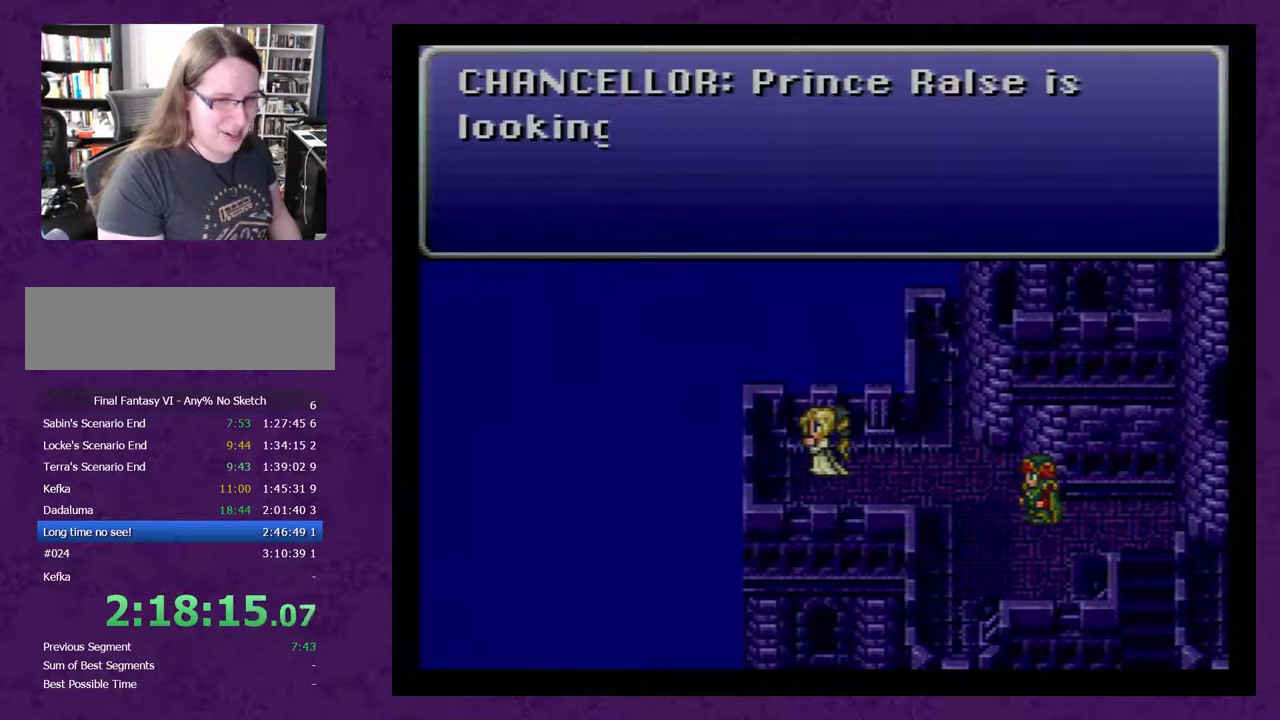
Gameplay with a controller (Nintendo layout); each line is a JSON object with the inputs held at the frame after it (dt_ms = milliseconds from this image to that frame). "events" lists button and stick changes between this image and that frame as [ms after this image, input, new state], when the widget could be followed in between. Not read: L3 R3.
{"dt_ms": 500, "buttons": [], "events": []}
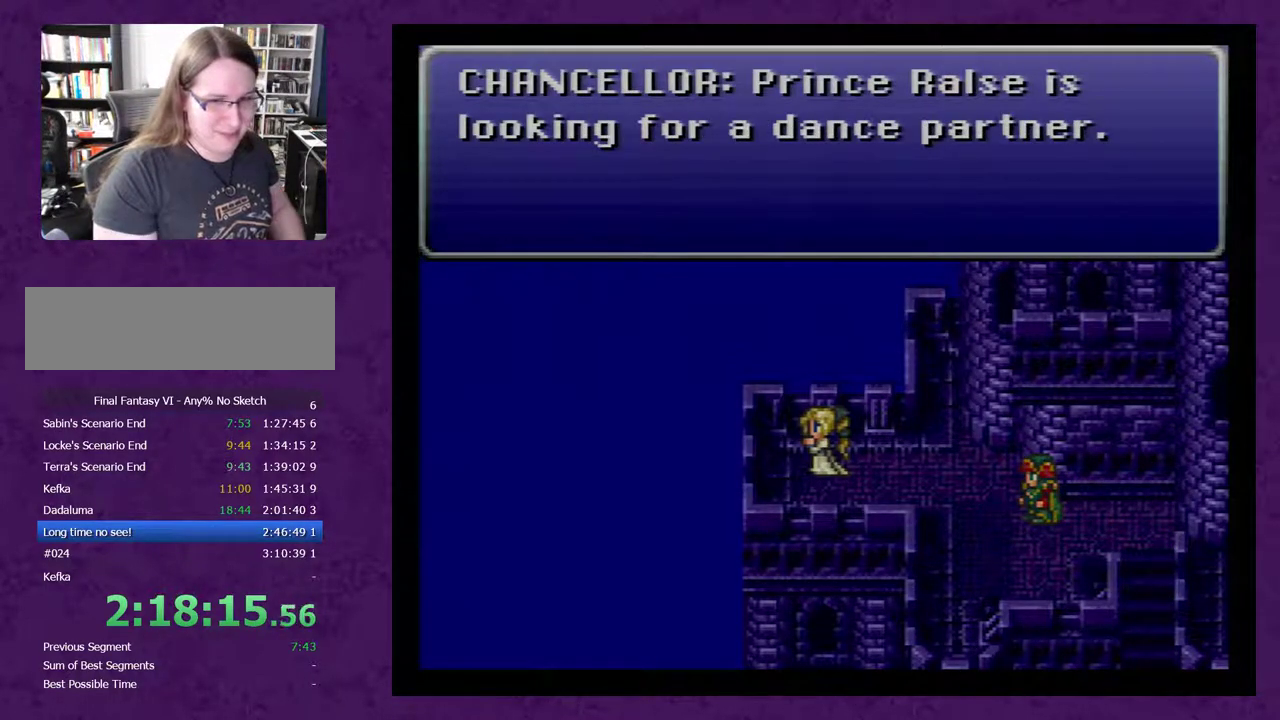
{"dt_ms": 500, "buttons": [], "events": []}
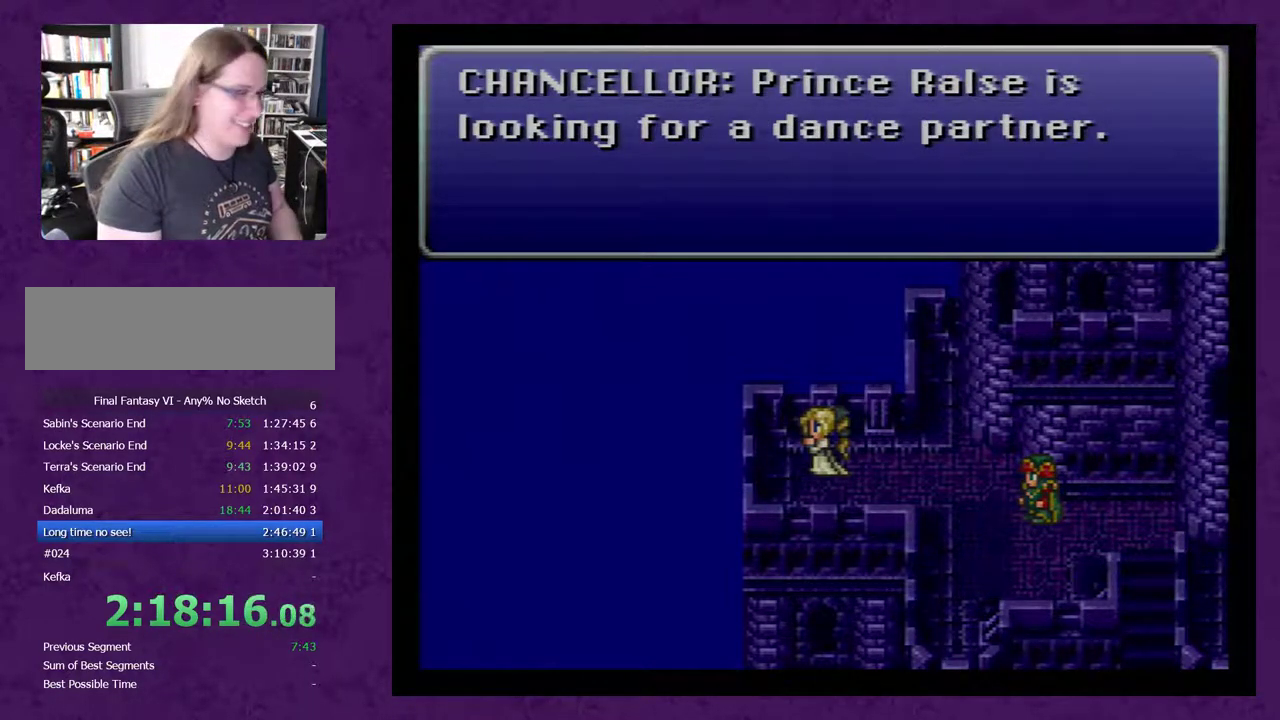
{"dt_ms": 500, "buttons": [], "events": [[167, "Y", "down"], [183, "B", "down"], [217, "Y", "up"], [250, "A", "down"], [250, "B", "up"], [317, "A", "up"], [350, "Y", "down"], [417, "A", "down"], [433, "Y", "up"], [467, "A", "up"]]}
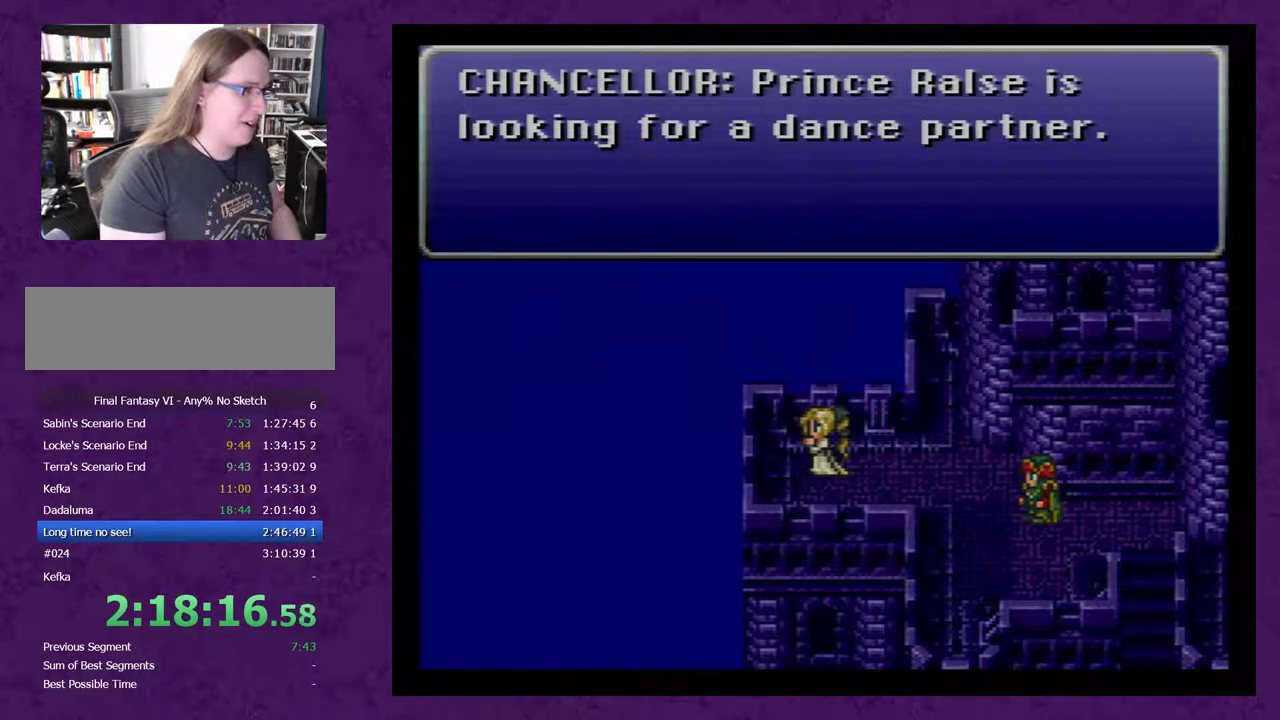
{"dt_ms": 500, "buttons": ["A"], "events": [[33, "Y", "down"], [67, "A", "down"], [133, "A", "up"], [167, "Y", "up"], [183, "A", "down"], [217, "Y", "down"], [250, "A", "up"], [317, "Y", "up"], [350, "A", "down"], [383, "Y", "down"], [417, "A", "up"], [467, "Y", "up"], [500, "A", "down"]]}
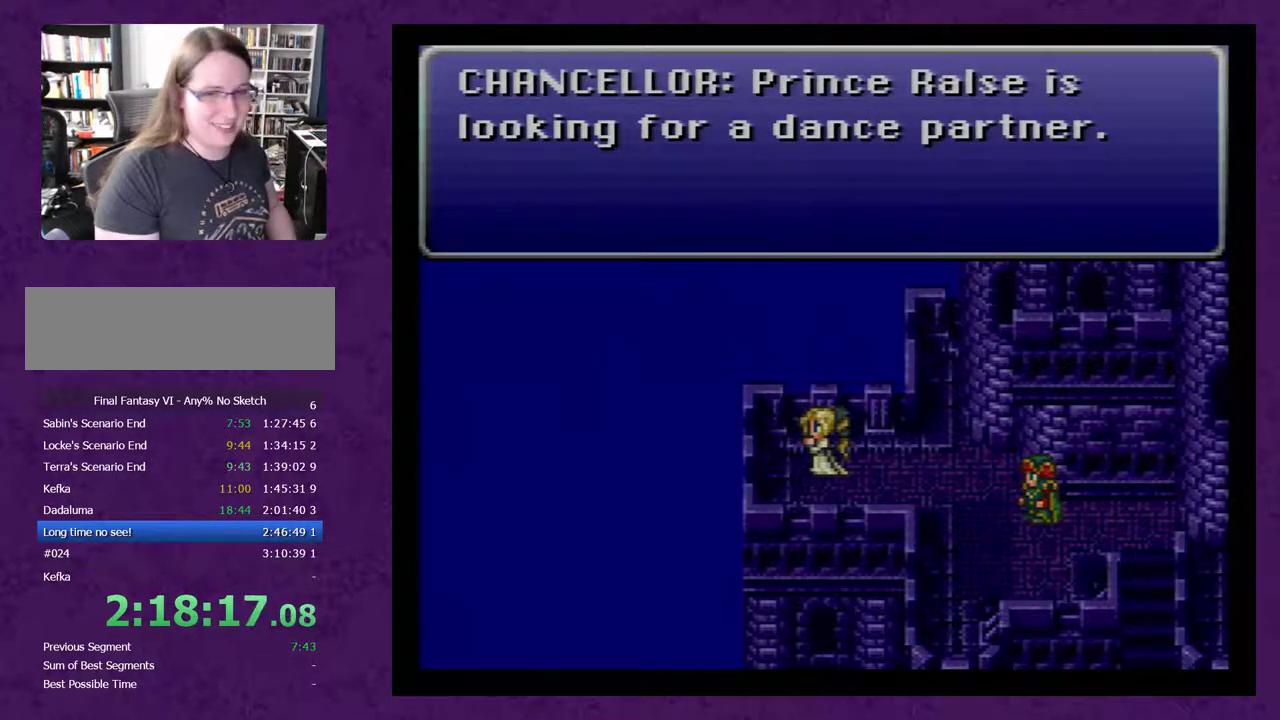
{"dt_ms": 500, "buttons": ["Y"], "events": [[33, "Y", "down"], [100, "A", "up"], [133, "Y", "up"], [167, "A", "down"], [217, "A", "up"], [217, "Y", "down"], [283, "Y", "up"], [317, "A", "down"], [383, "A", "up"], [383, "Y", "down"], [433, "Y", "up"], [500, "Y", "down"]]}
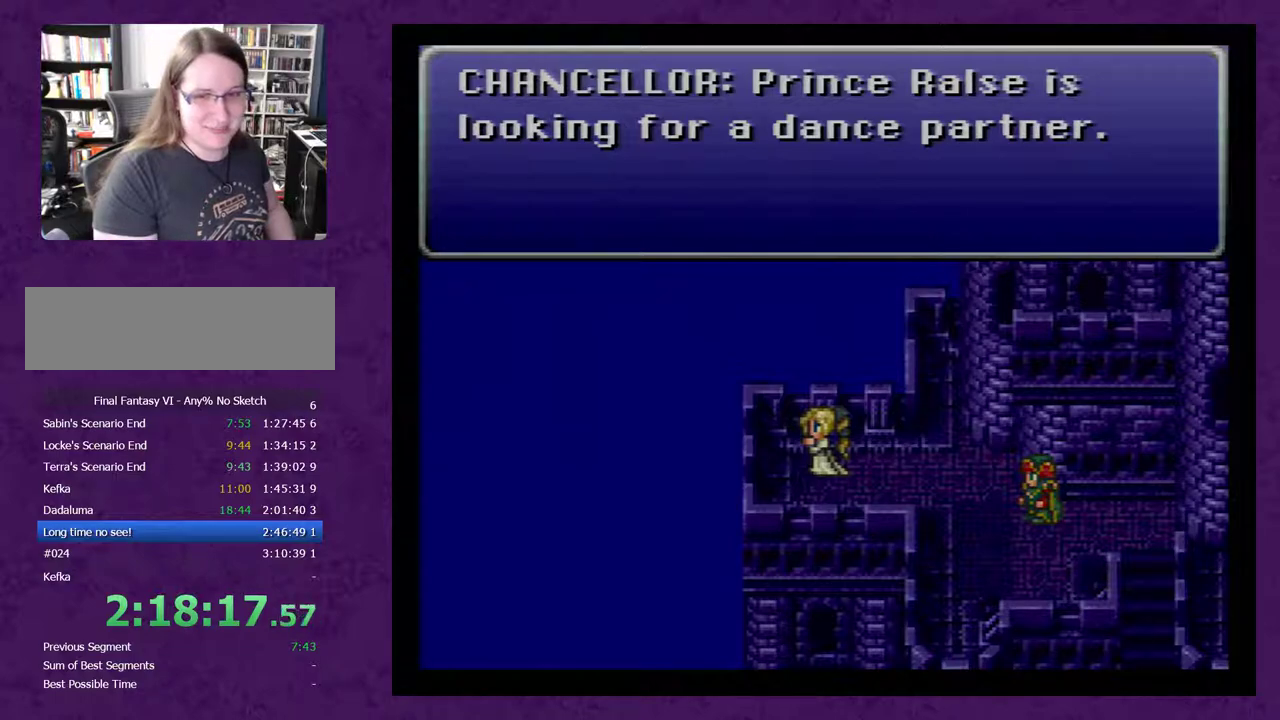
{"dt_ms": 500, "buttons": ["Y"], "events": [[100, "A", "down"], [183, "A", "up"], [250, "A", "down"], [250, "Y", "up"], [350, "A", "up"], [350, "Y", "down"], [400, "A", "down"], [400, "Y", "up"], [500, "A", "up"], [500, "Y", "down"]]}
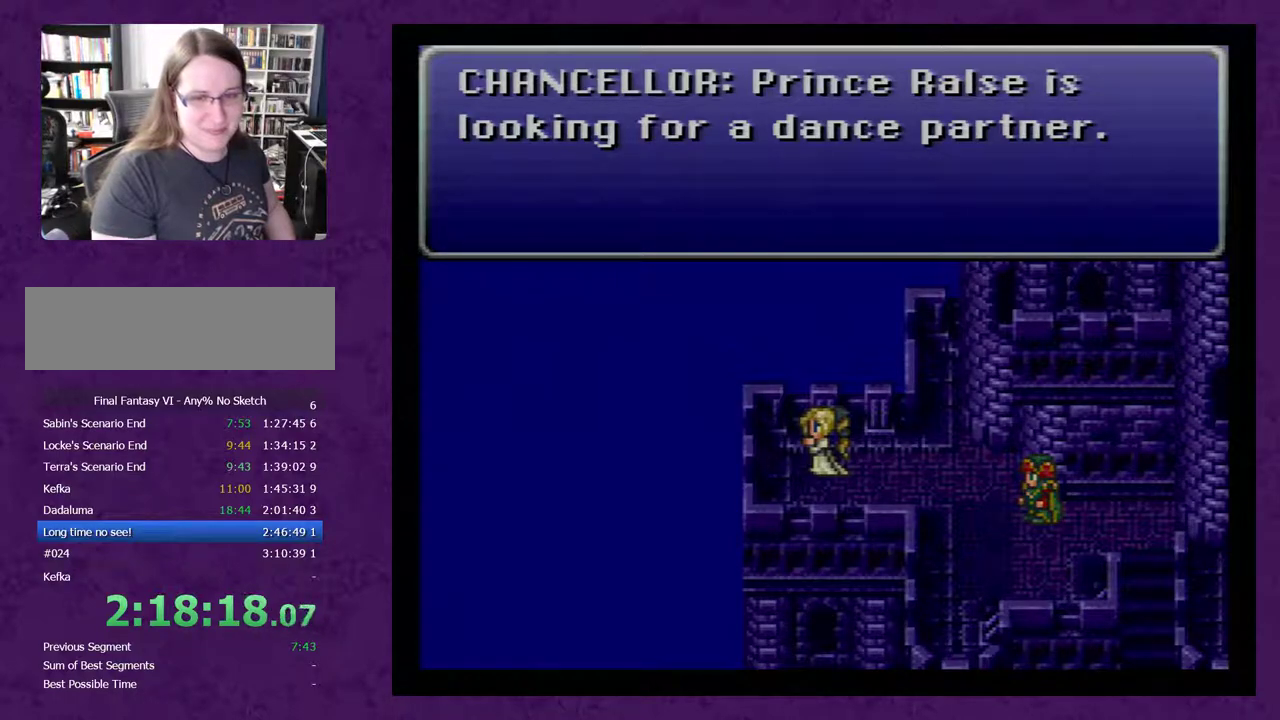
{"dt_ms": 500, "buttons": [], "events": [[100, "A", "down"], [100, "Y", "up"], [150, "A", "up"], [183, "Y", "down"], [250, "A", "down"], [283, "Y", "up"], [317, "A", "up"], [333, "Y", "down"], [400, "A", "down"], [433, "Y", "up"], [467, "A", "up"]]}
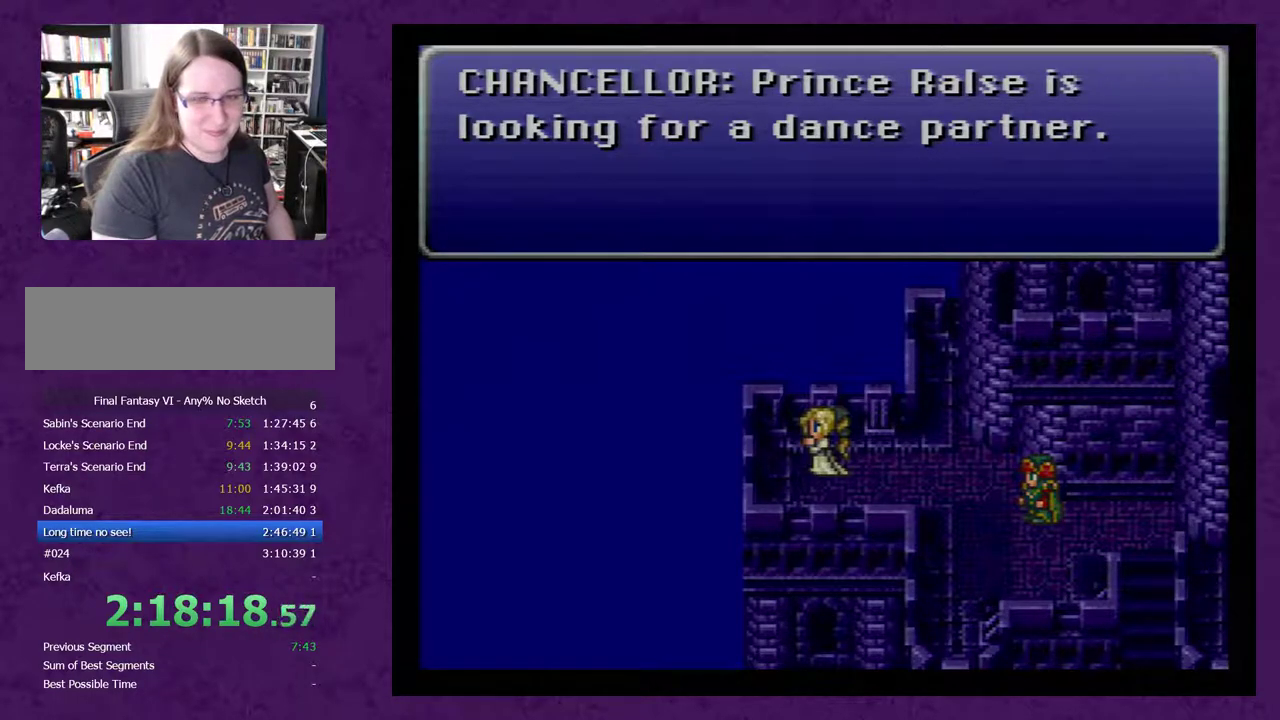
{"dt_ms": 500, "buttons": [], "events": [[33, "Y", "down"], [67, "A", "down"], [83, "Y", "up"], [117, "A", "up"], [183, "A", "down"], [183, "Y", "down"], [283, "A", "up"], [283, "Y", "up"], [333, "A", "down"], [400, "A", "up"]]}
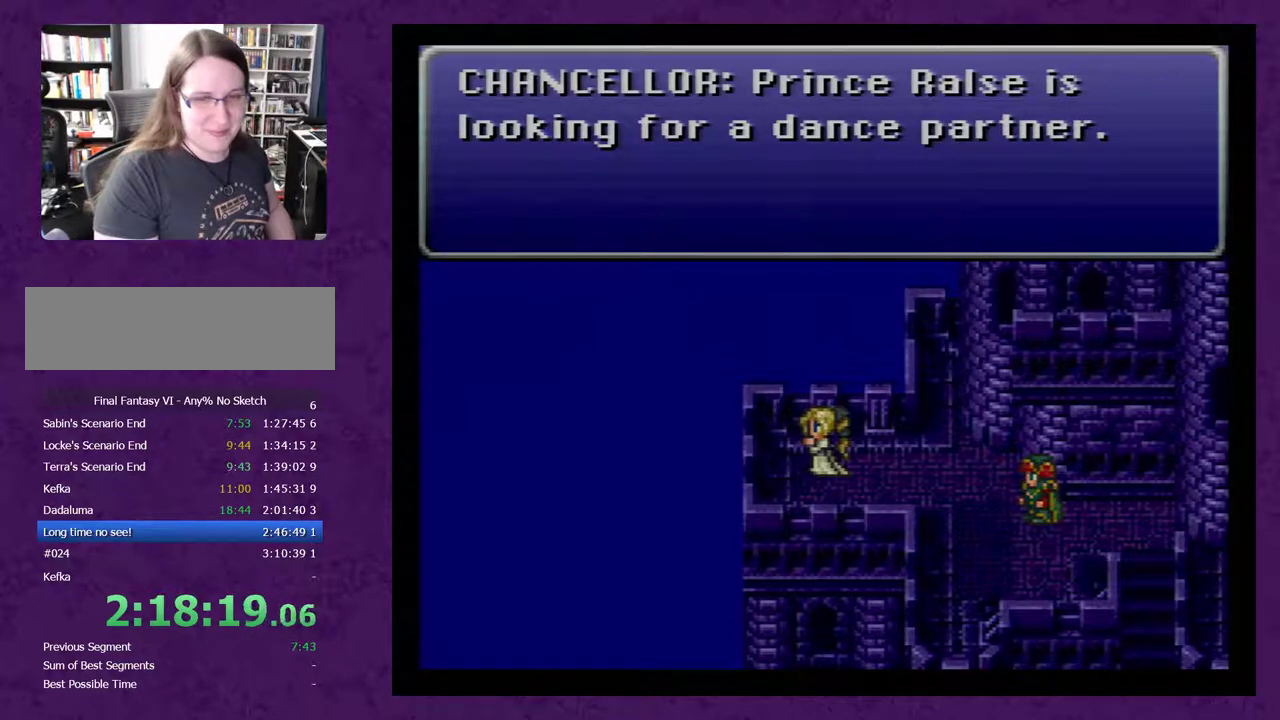
{"dt_ms": 500, "buttons": ["A"], "events": [[33, "A", "down"], [83, "A", "up"], [150, "A", "down"], [250, "A", "up"], [300, "A", "down"], [367, "A", "up"], [467, "A", "down"]]}
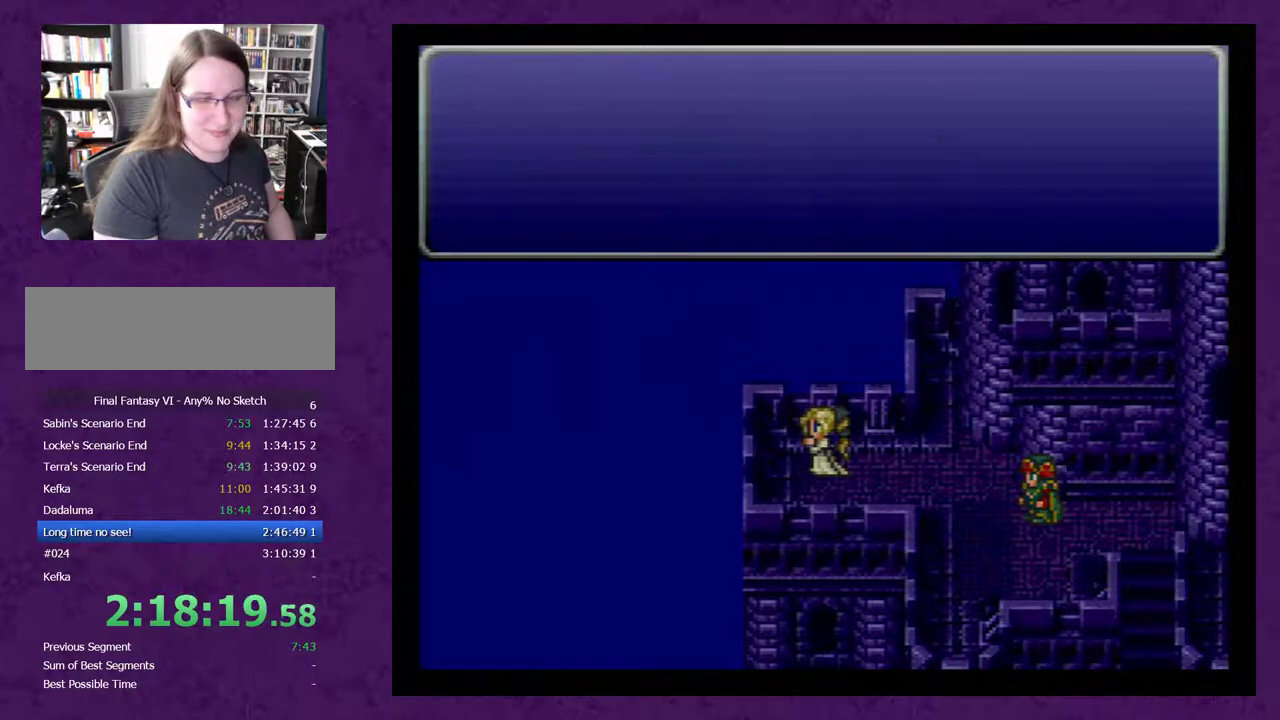
{"dt_ms": 500, "buttons": [], "events": [[17, "A", "up"], [117, "A", "down"], [183, "A", "up"], [267, "A", "down"], [333, "A", "up"], [333, "Y", "down"], [417, "Y", "up"]]}
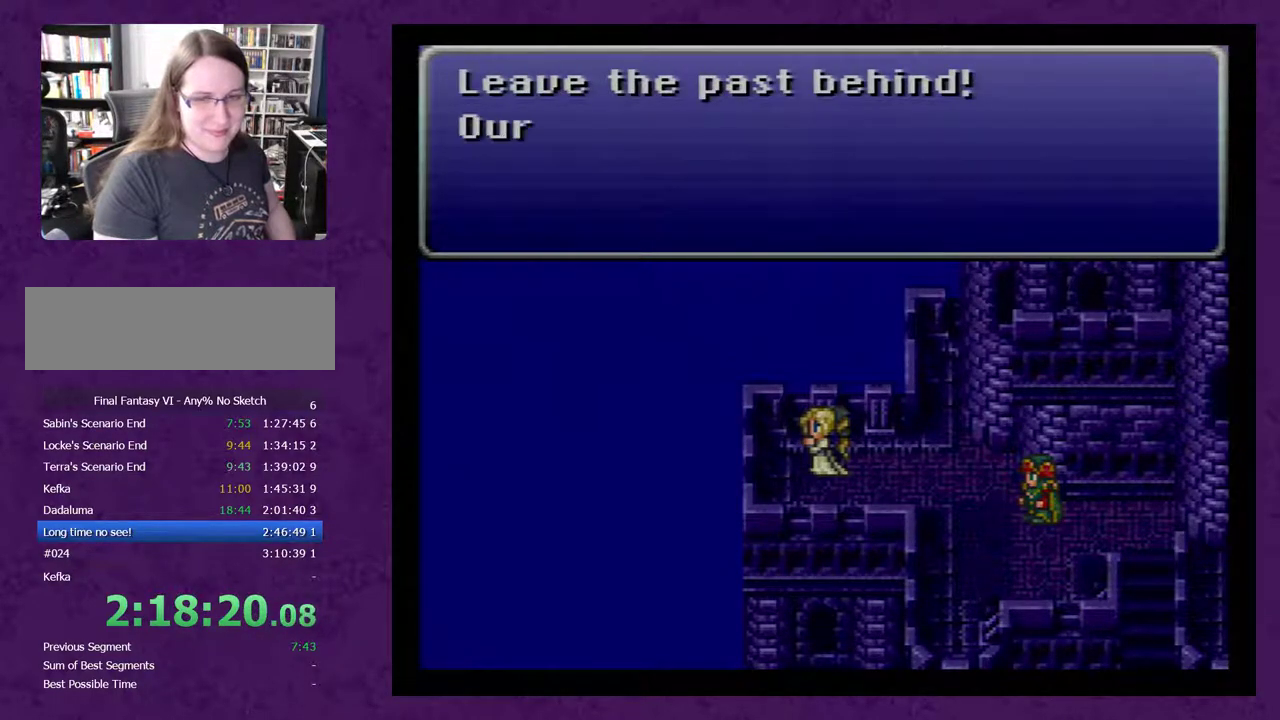
{"dt_ms": 500, "buttons": ["A", "Y"], "events": [[17, "Y", "down"], [50, "A", "down"], [117, "A", "up"], [117, "Y", "up"], [167, "A", "down"], [167, "Y", "down"], [233, "Y", "up"], [267, "A", "up"], [333, "A", "down"], [333, "Y", "down"], [417, "A", "up"], [417, "Y", "up"], [483, "A", "down"], [483, "Y", "down"]]}
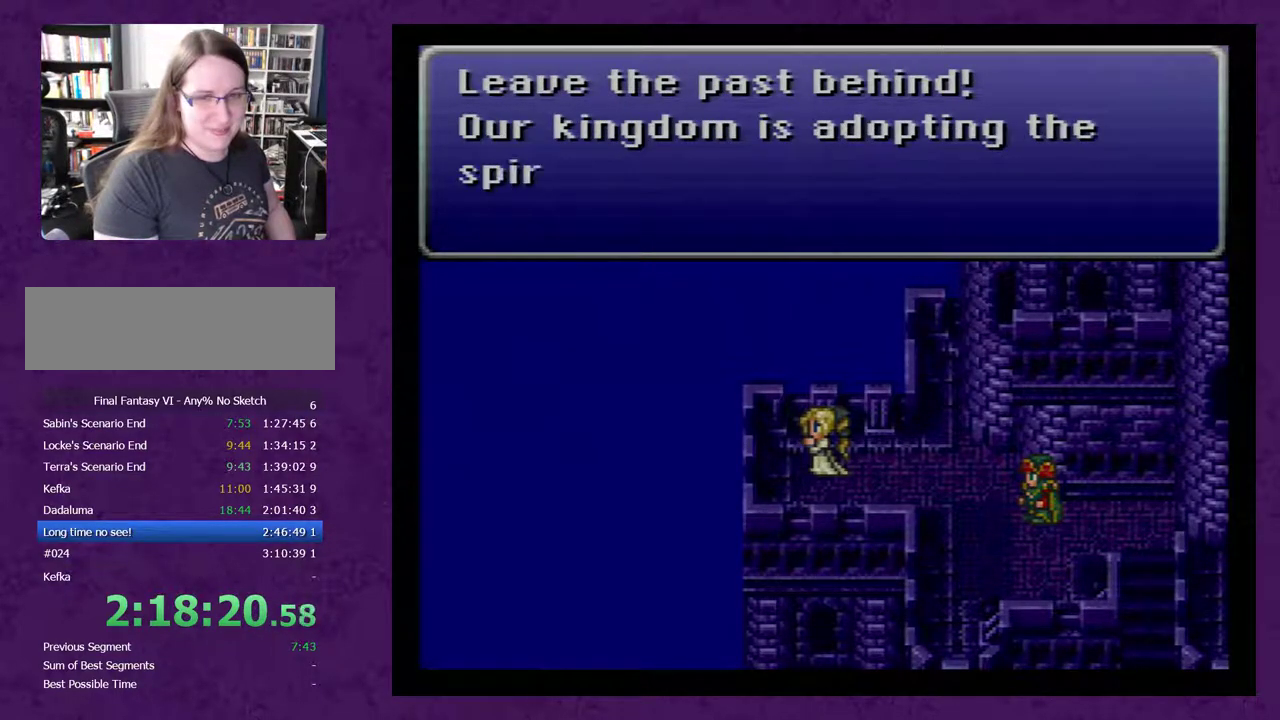
{"dt_ms": 500, "buttons": ["Y"], "events": [[67, "A", "up"], [67, "Y", "up"], [133, "A", "down"], [167, "Y", "down"], [200, "A", "up"], [233, "Y", "up"], [283, "A", "down"], [317, "Y", "down"], [350, "A", "up"], [417, "Y", "up"], [450, "A", "down"], [467, "Y", "down"], [500, "A", "up"]]}
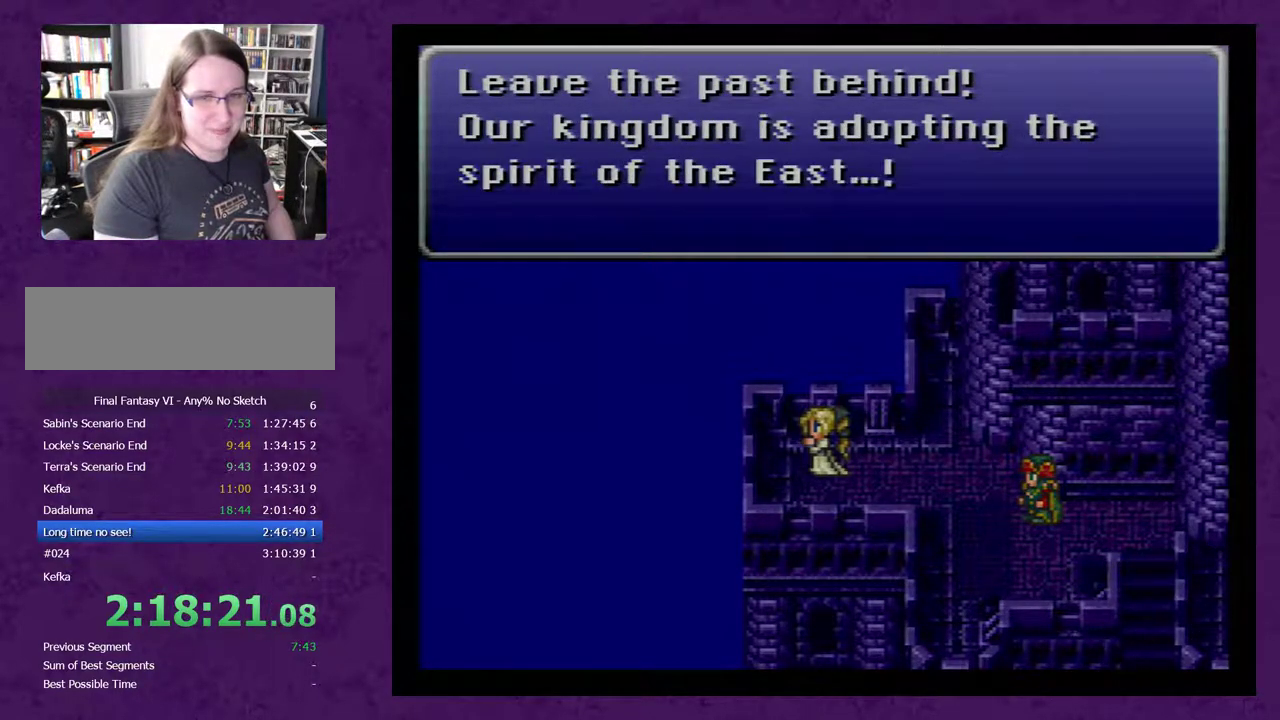
{"dt_ms": 500, "buttons": ["Y"], "events": [[67, "Y", "up"], [100, "A", "down"], [167, "Y", "down"], [183, "A", "up"], [383, "Y", "up"], [433, "A", "down"], [467, "Y", "down"], [500, "A", "up"]]}
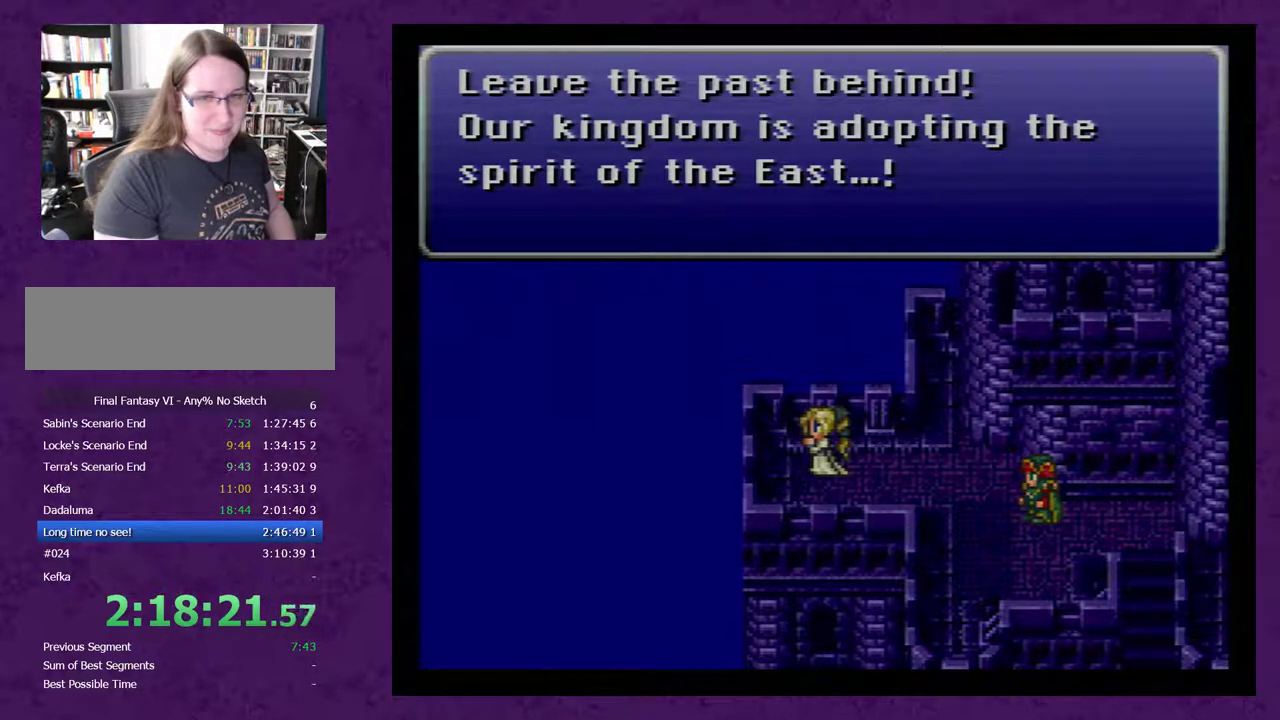
{"dt_ms": 500, "buttons": [], "events": [[33, "Y", "up"], [67, "A", "down"], [117, "Y", "down"], [150, "A", "up"], [183, "Y", "up"], [217, "A", "down"], [283, "Y", "down"], [300, "A", "up"], [367, "Y", "up"], [400, "A", "down"], [467, "A", "up"]]}
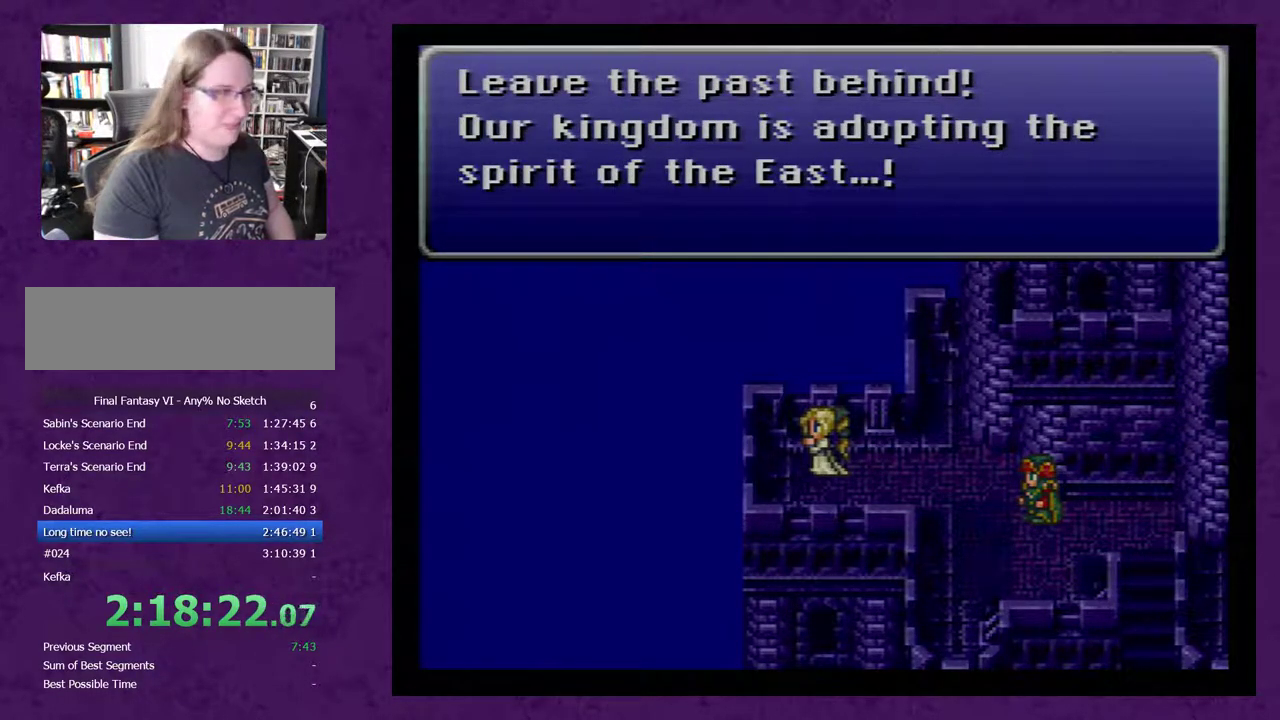
{"dt_ms": 500, "buttons": ["A", "Y"], "events": [[267, "A", "down"], [367, "A", "up"], [400, "Y", "down"], [433, "A", "down"]]}
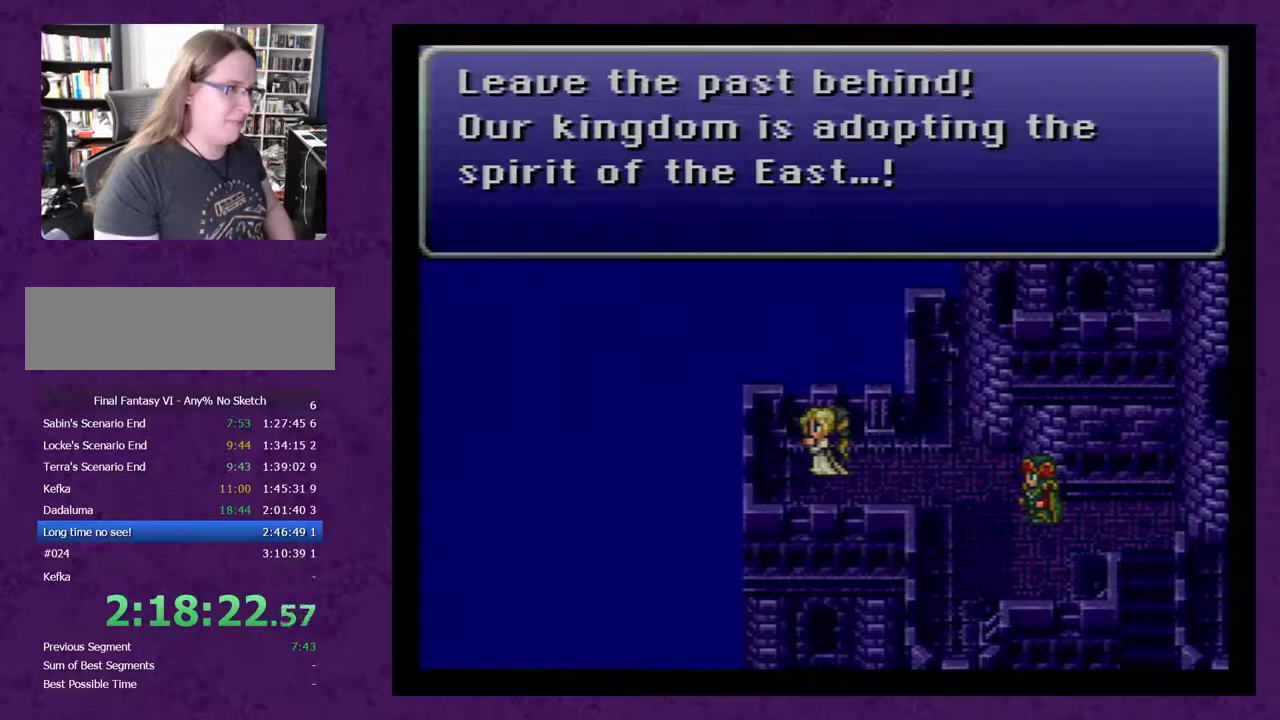
{"dt_ms": 500, "buttons": [], "events": [[17, "A", "up"], [17, "Y", "up"], [117, "A", "down"], [117, "Y", "down"], [167, "A", "up"], [167, "Y", "up"], [233, "A", "down"], [300, "A", "up"]]}
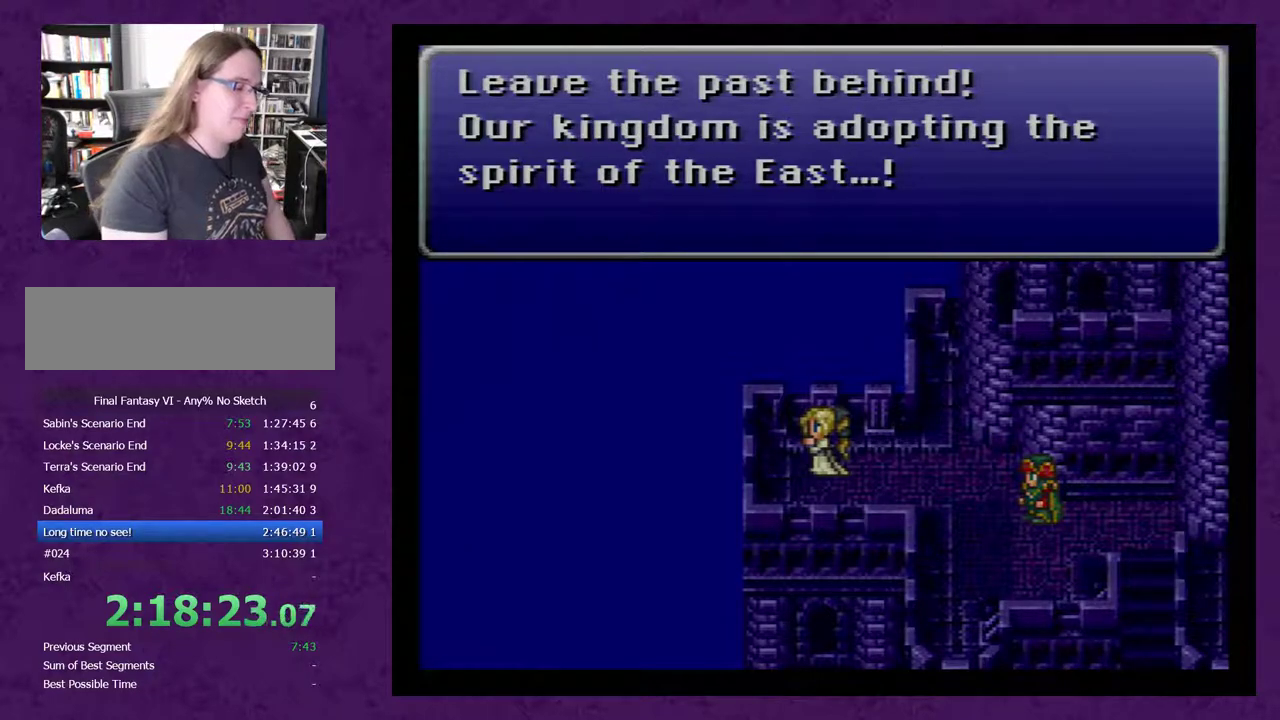
{"dt_ms": 500, "buttons": [], "events": [[17, "A", "down"], [67, "A", "up"], [133, "A", "down"], [200, "A", "up"], [283, "A", "down"], [483, "A", "up"]]}
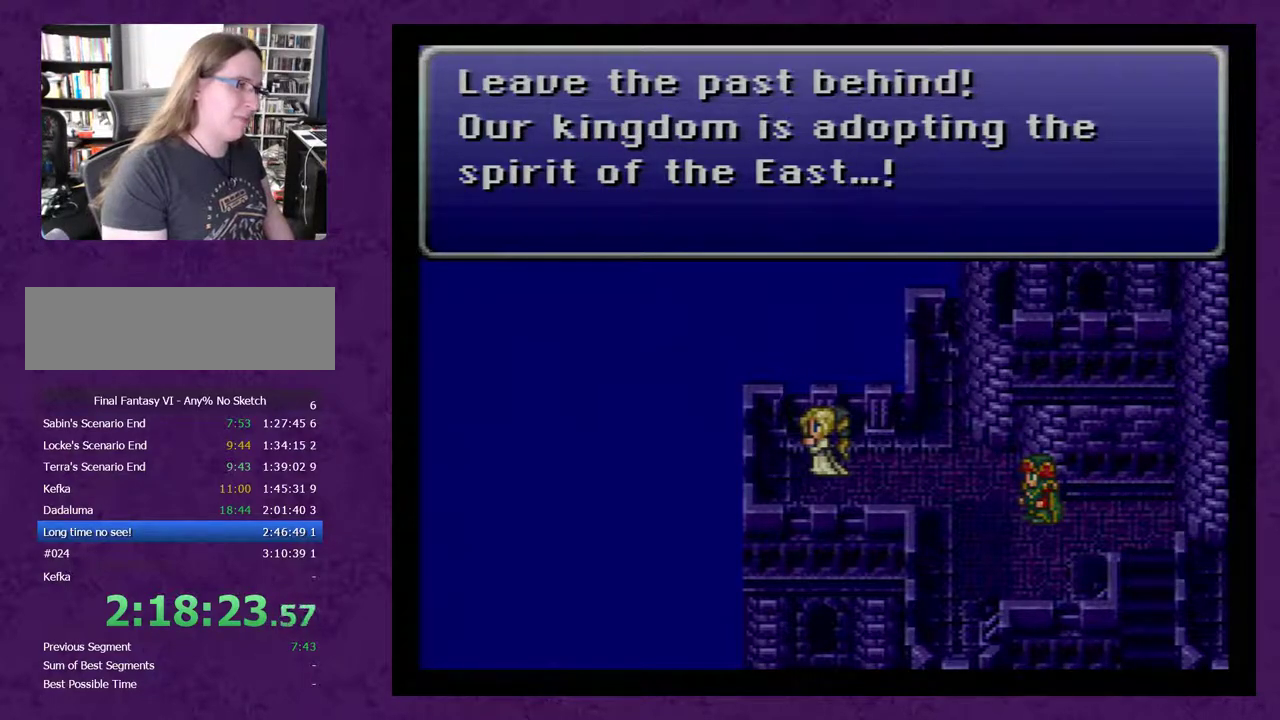
{"dt_ms": 500, "buttons": ["A"], "events": [[67, "A", "down"], [133, "A", "up"], [200, "A", "down"], [417, "A", "up"], [483, "A", "down"]]}
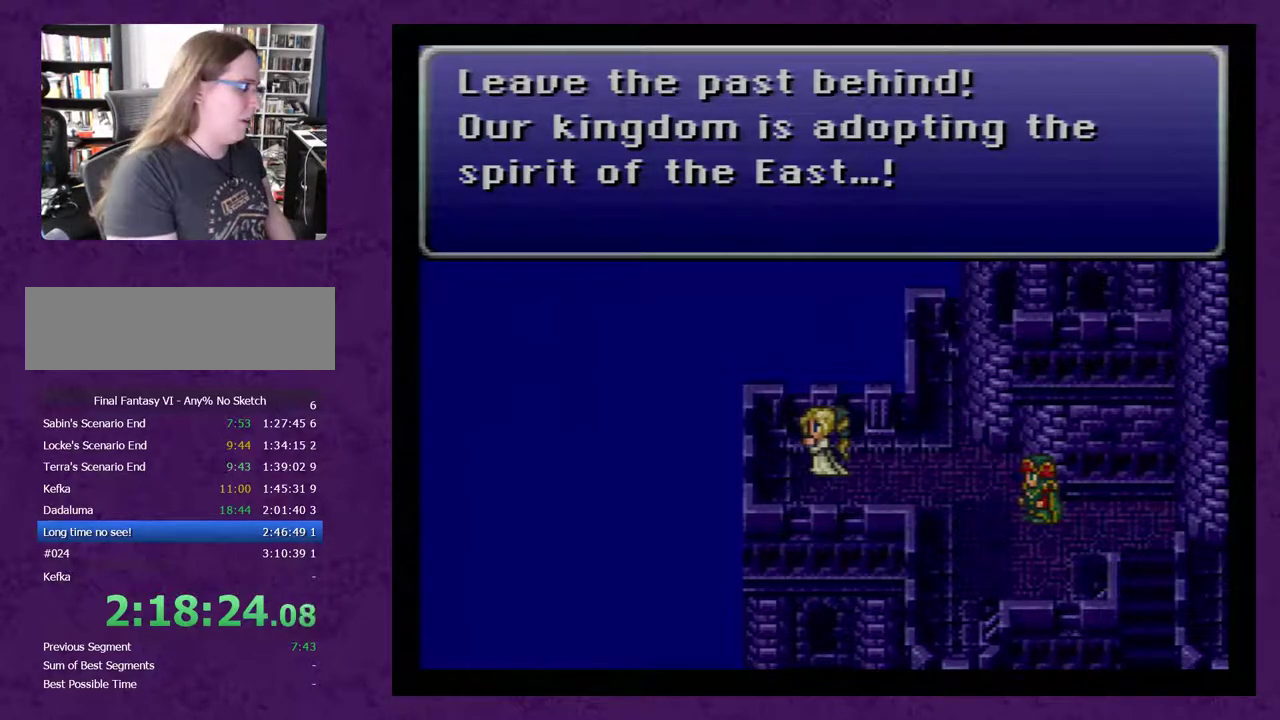
{"dt_ms": 500, "buttons": [], "events": [[33, "A", "up"], [100, "A", "down"], [200, "A", "up"], [267, "A", "down"], [350, "A", "up"], [383, "A", "down"], [483, "A", "up"]]}
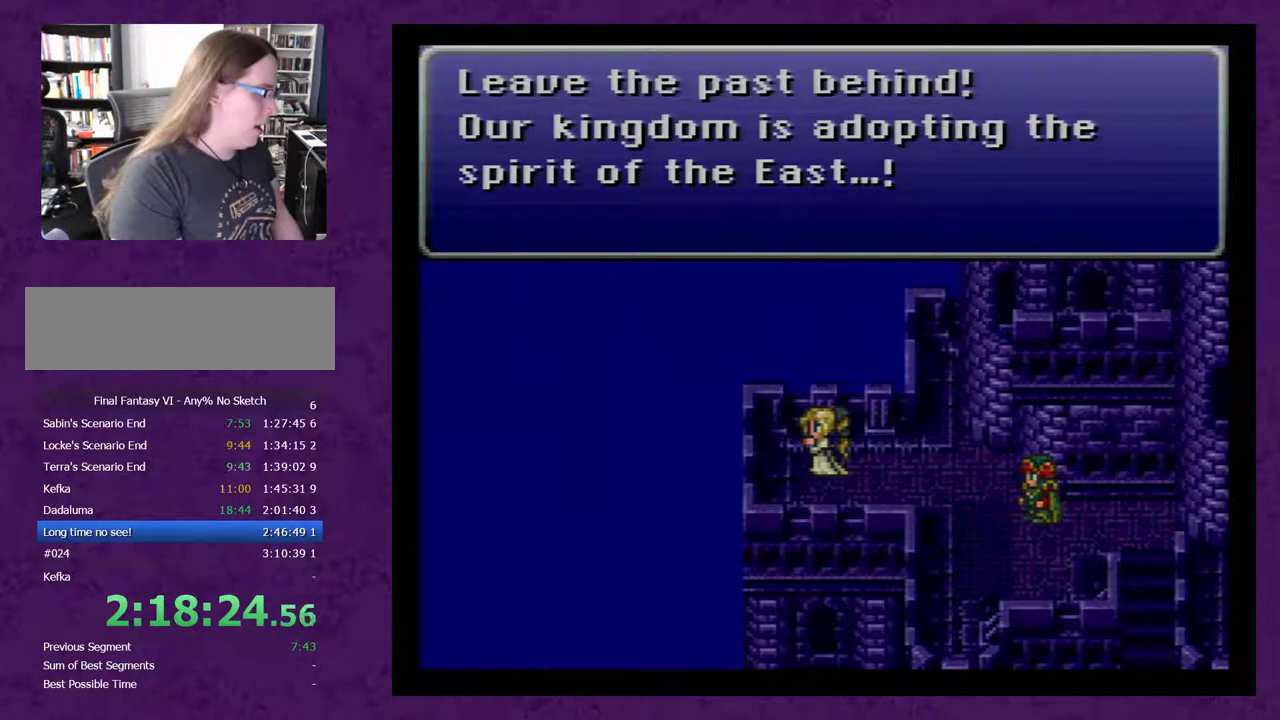
{"dt_ms": 500, "buttons": [], "events": [[17, "A", "down"], [133, "A", "up"], [317, "A", "down"], [417, "A", "up"]]}
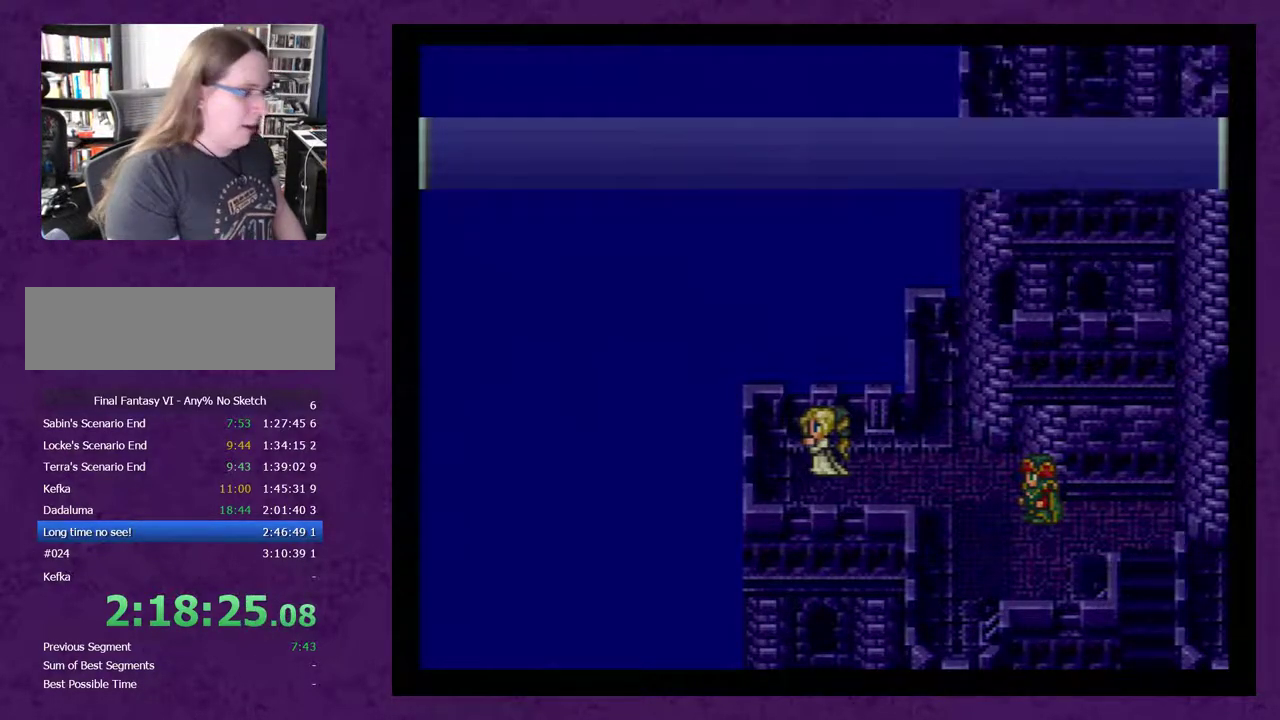
{"dt_ms": 500, "buttons": [], "events": [[133, "A", "down"], [233, "A", "up"], [283, "A", "down"], [483, "A", "up"]]}
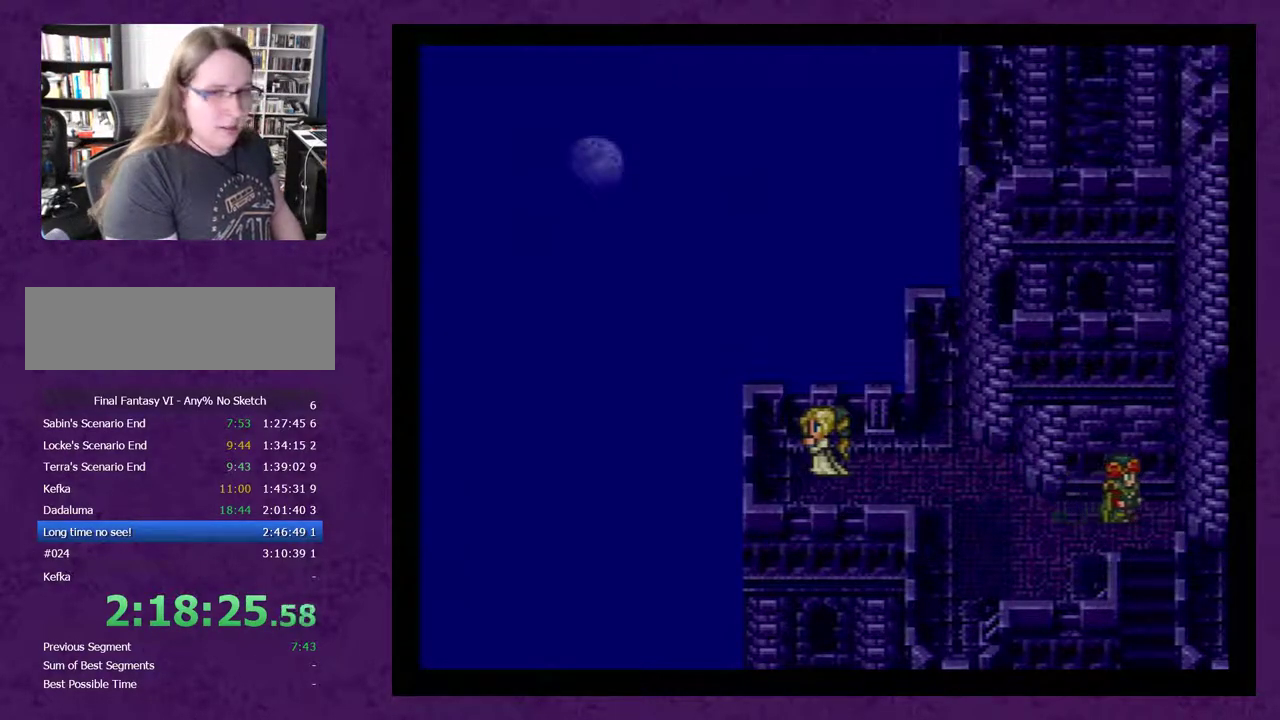
{"dt_ms": 500, "buttons": ["A"], "events": [[67, "A", "down"], [133, "A", "up"], [200, "A", "down"], [283, "A", "up"], [350, "A", "down"], [417, "A", "up"], [500, "A", "down"]]}
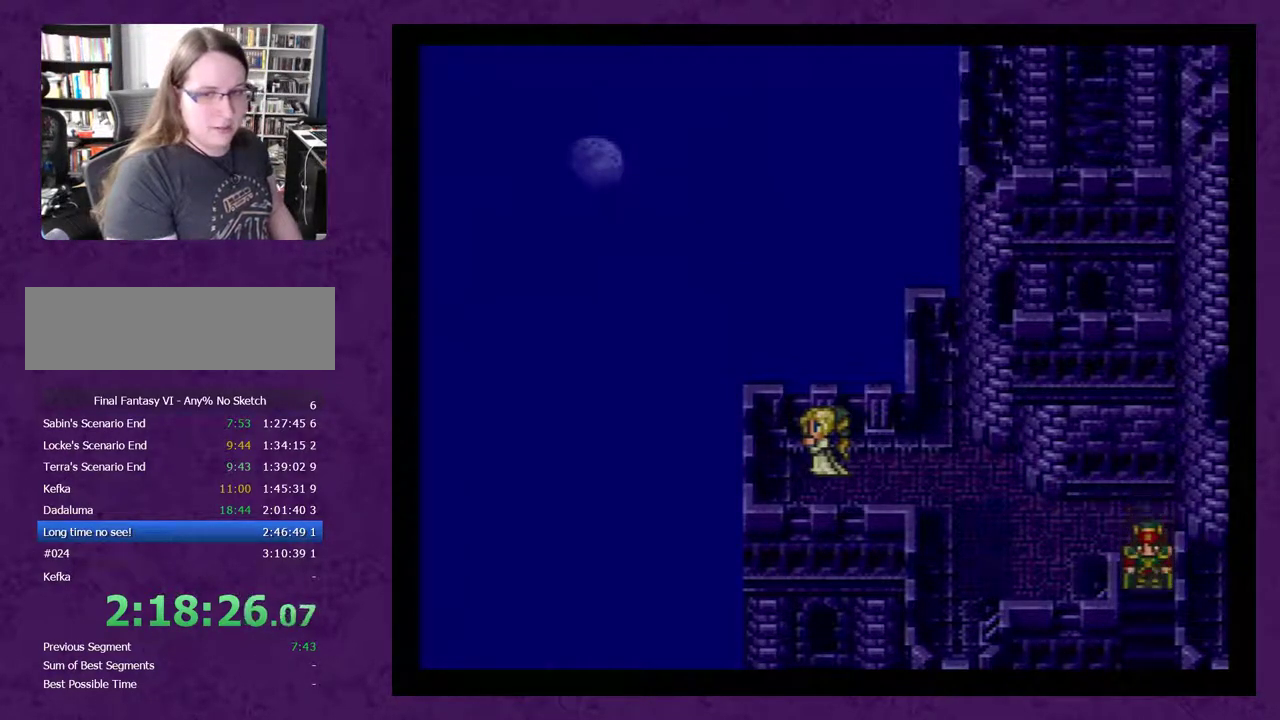
{"dt_ms": 500, "buttons": ["A"], "events": [[100, "A", "up"], [150, "A", "down"], [250, "A", "up"], [500, "A", "down"]]}
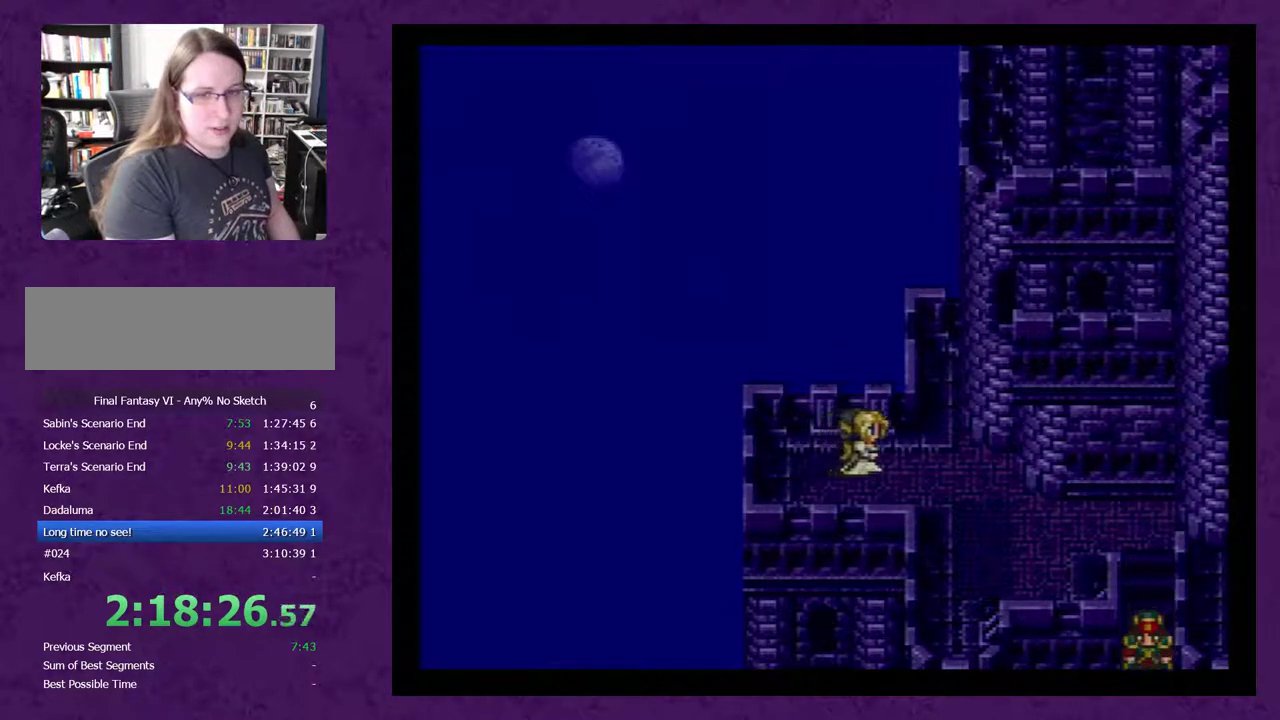
{"dt_ms": 500, "buttons": [], "events": [[67, "A", "up"], [133, "A", "down"], [217, "A", "up"], [283, "A", "down"], [500, "A", "up"]]}
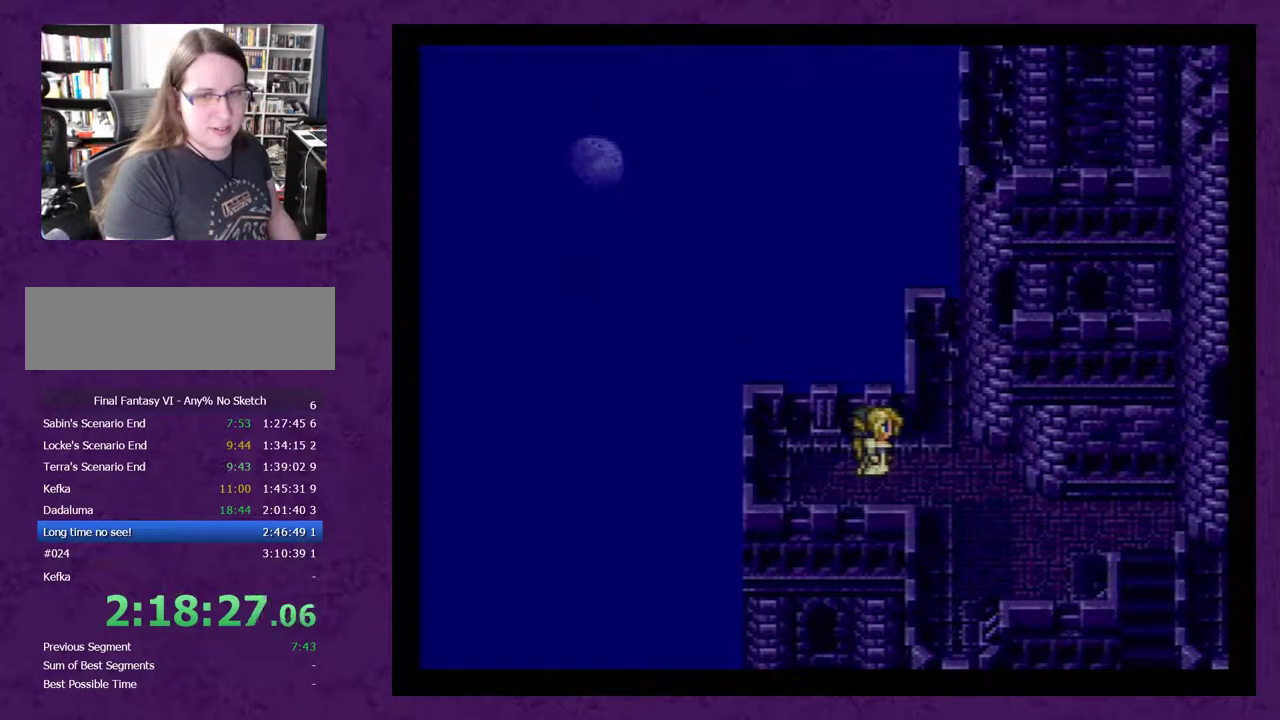
{"dt_ms": 500, "buttons": [], "events": [[100, "A", "down"], [150, "A", "up"], [250, "A", "down"], [383, "A", "up"], [433, "A", "down"], [500, "A", "up"]]}
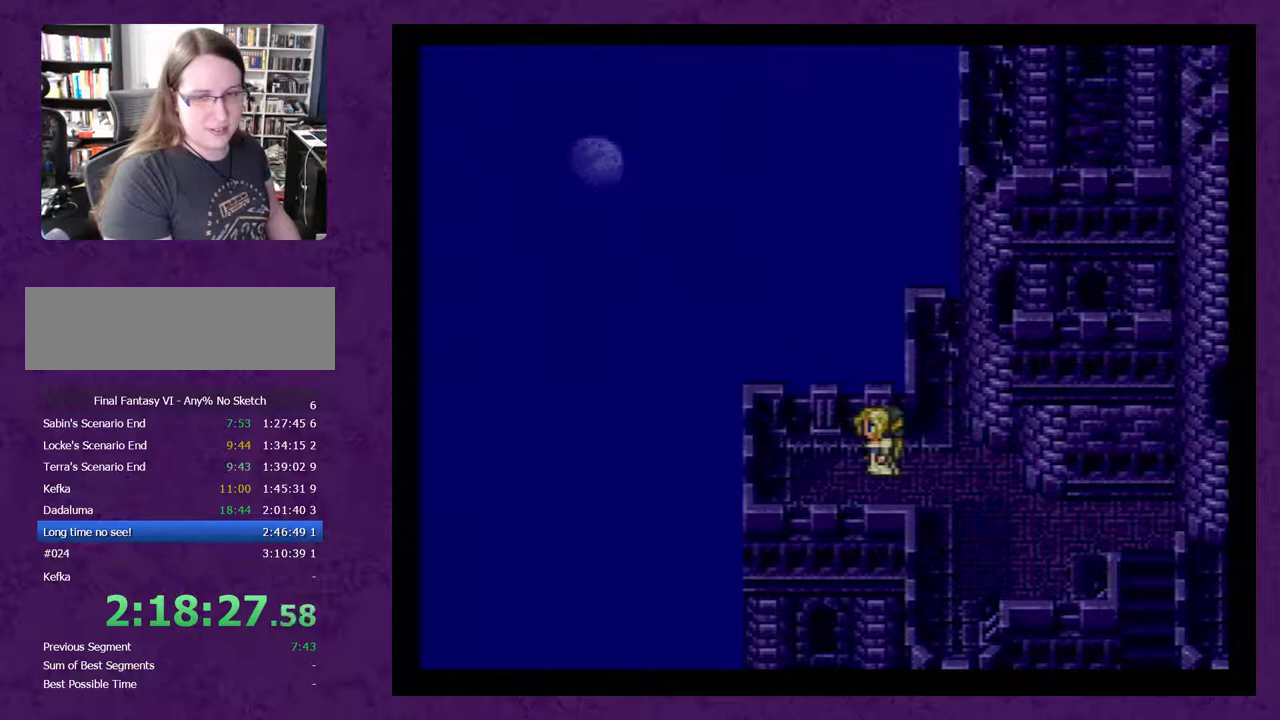
{"dt_ms": 500, "buttons": [], "events": [[100, "A", "down"], [183, "A", "up"], [250, "A", "down"], [350, "A", "up"], [400, "A", "down"], [467, "A", "up"]]}
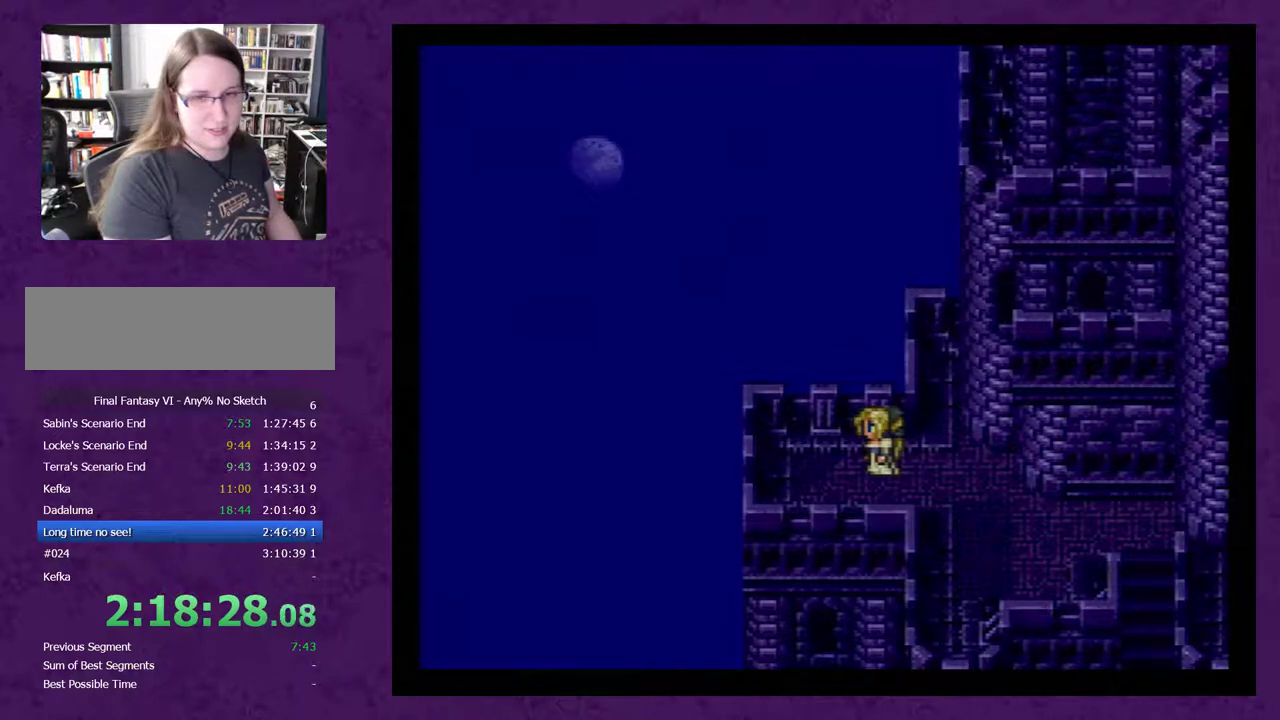
{"dt_ms": 500, "buttons": [], "events": [[67, "A", "down"], [150, "A", "up"], [217, "A", "down"], [317, "A", "up"], [400, "A", "down"], [500, "A", "up"]]}
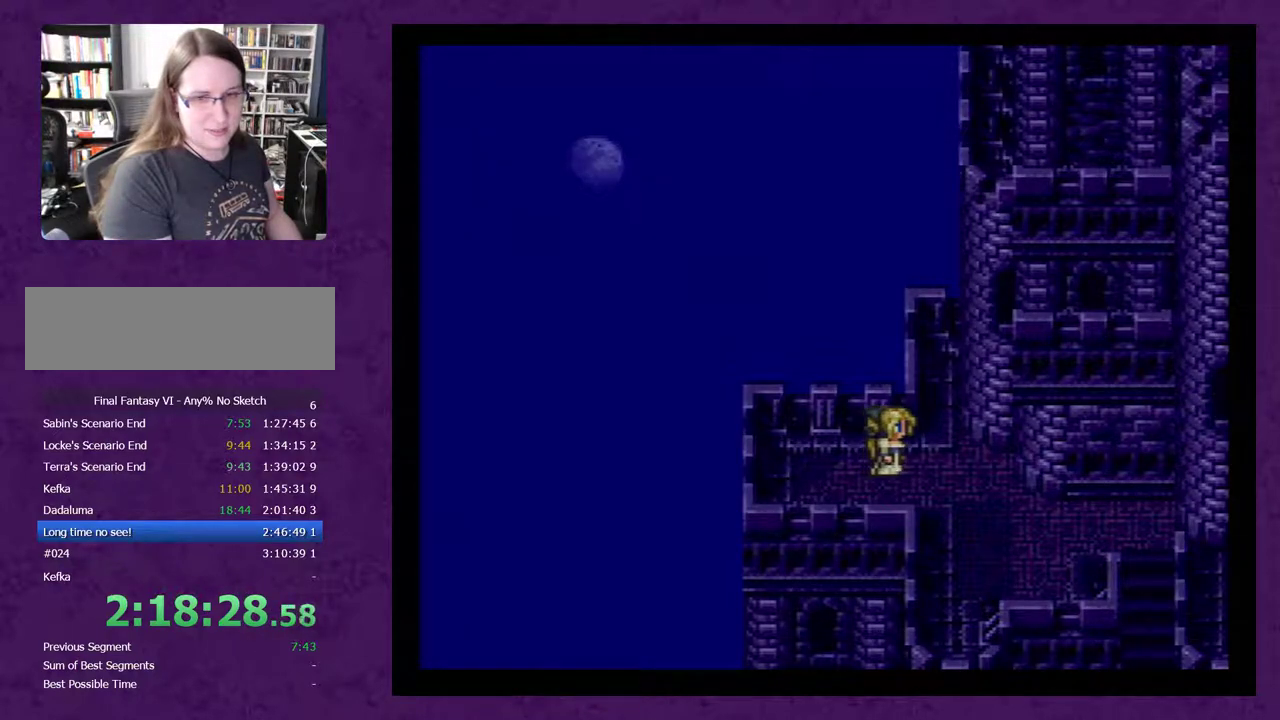
{"dt_ms": 500, "buttons": [], "events": [[83, "A", "down"], [150, "A", "up"], [250, "A", "down"], [333, "A", "up"], [433, "A", "down"], [500, "A", "up"]]}
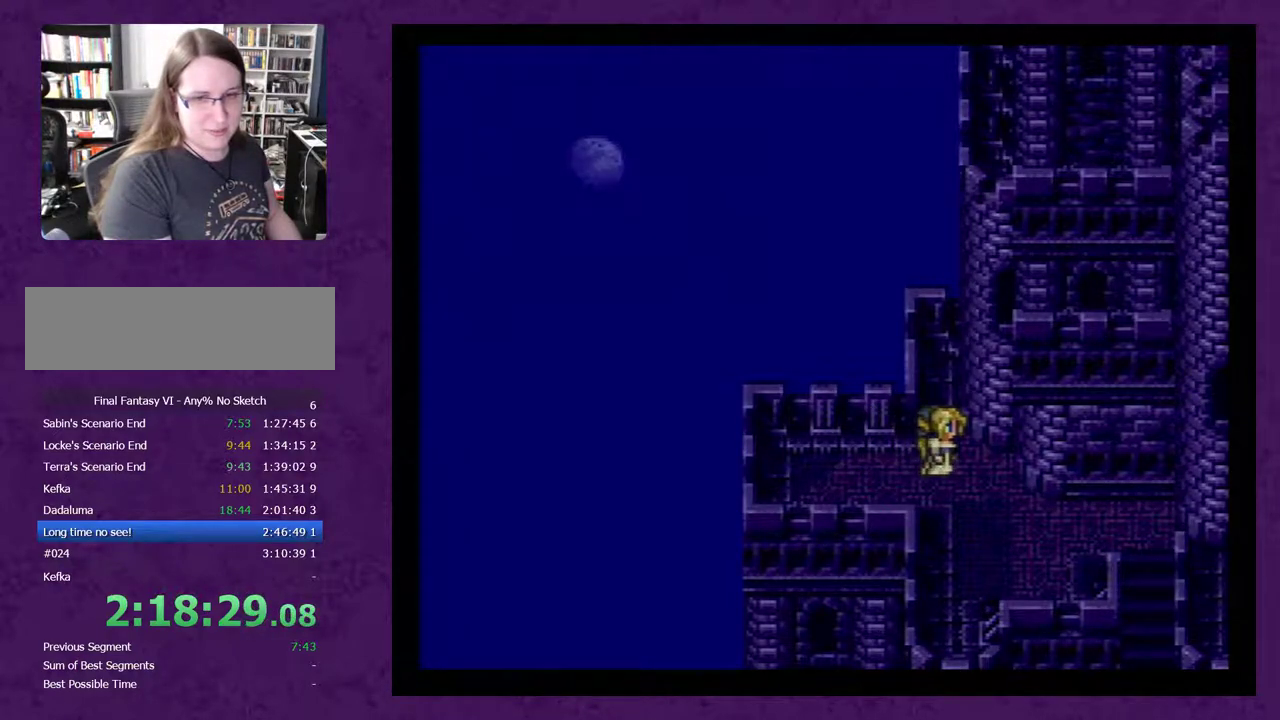
{"dt_ms": 1000, "buttons": ["A"], "events": [[117, "A", "down"], [217, "A", "up"], [267, "A", "down"], [367, "A", "up"], [467, "A", "down"], [517, "A", "up"], [617, "A", "down"], [700, "A", "up"], [800, "A", "down"], [900, "A", "up"], [983, "A", "down"]]}
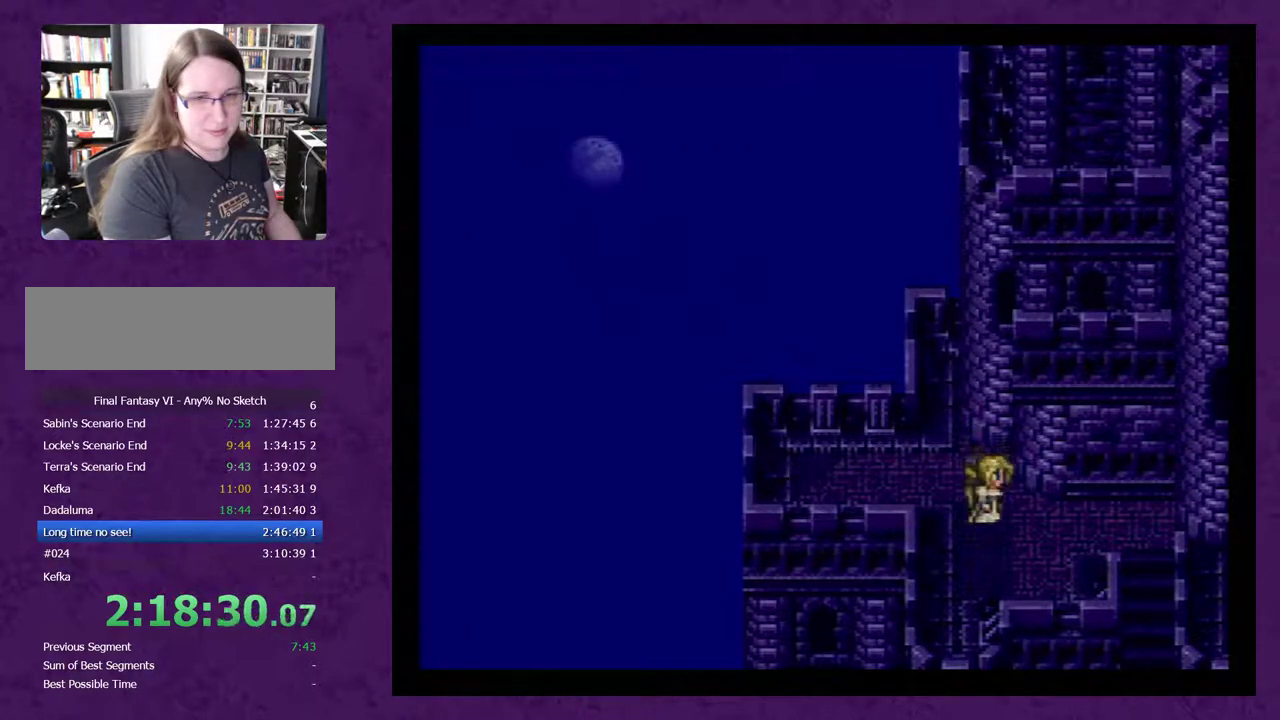
{"dt_ms": 500, "buttons": [], "events": [[83, "A", "up"], [167, "A", "down"], [233, "A", "up"], [333, "A", "down"], [383, "A", "up"]]}